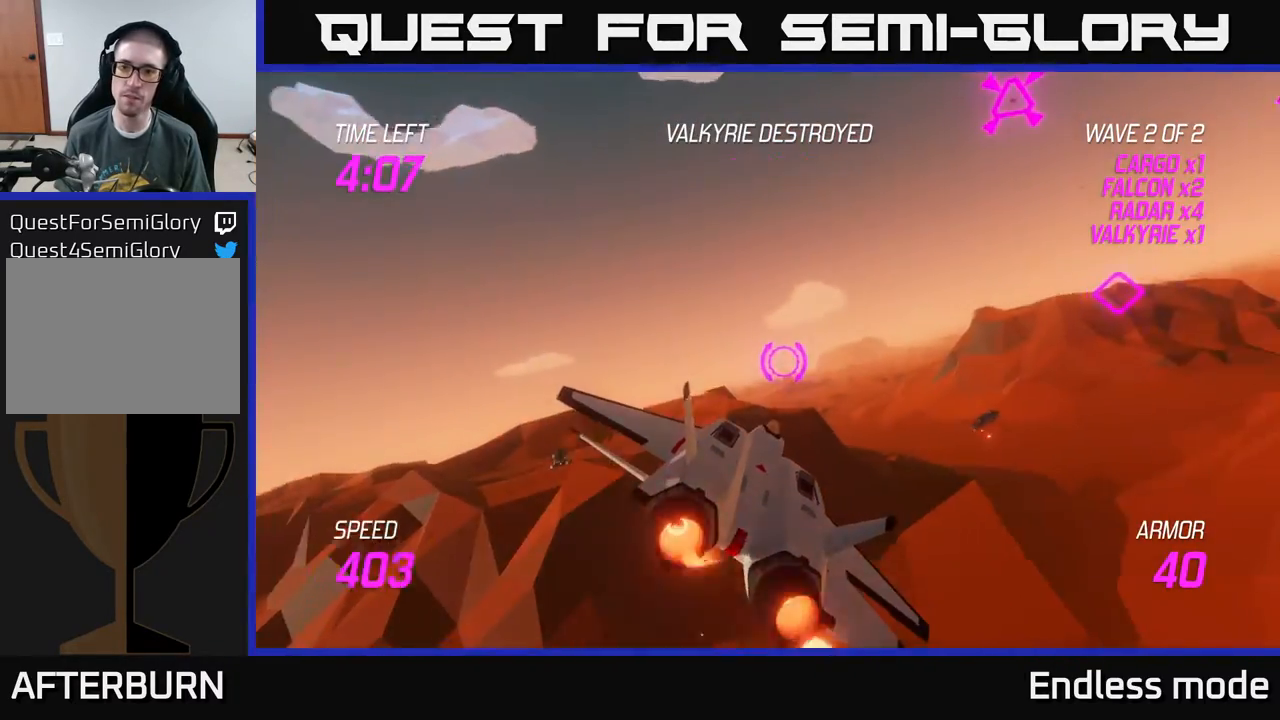
Gameplay with a controller (Xbox layout); each line is a JSON object with the inputs held at the frame after it. "events" lists button and stick changes between this image and that frame as [ms after this image, input, new state], when the widget could be followed in between. Not read: right_stick.
{"buttons": ["L2"], "left_stick": "up-right", "events": [[300, "left_stick", "up-right"], [367, "L2", "down"]]}
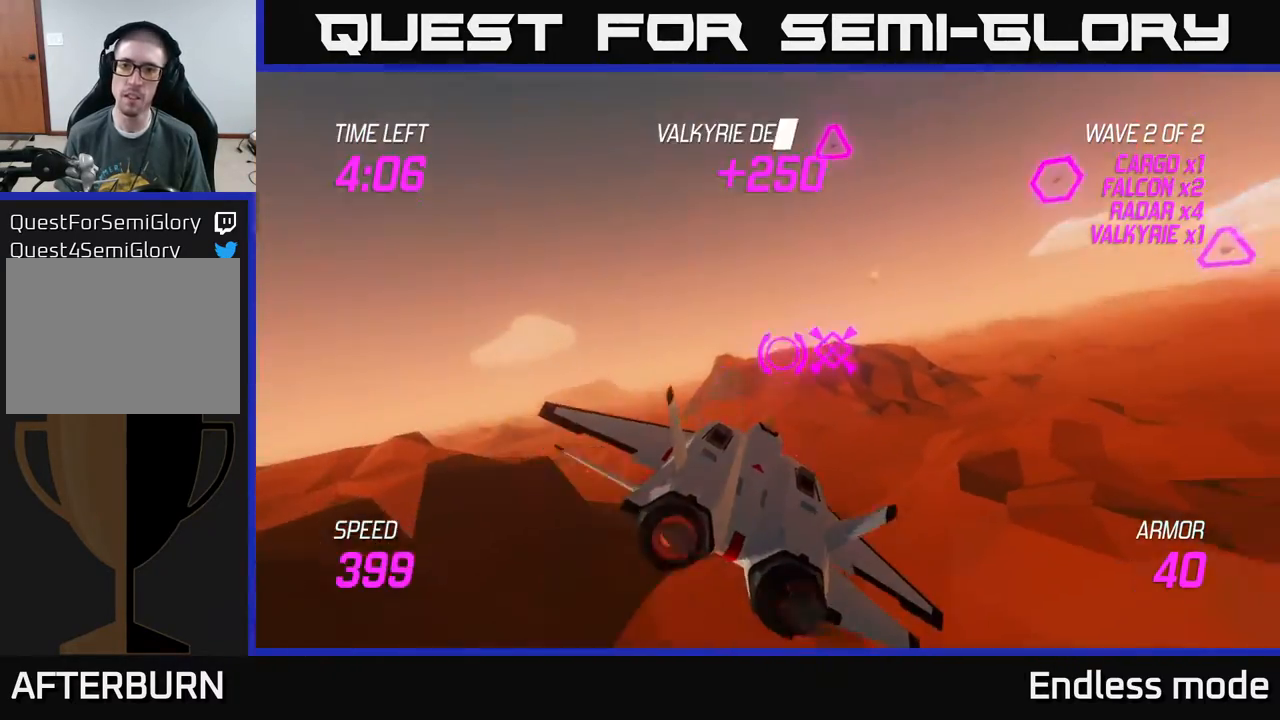
{"buttons": ["R2"], "left_stick": "up-right", "events": [[283, "L2", "up"], [383, "R2", "down"]]}
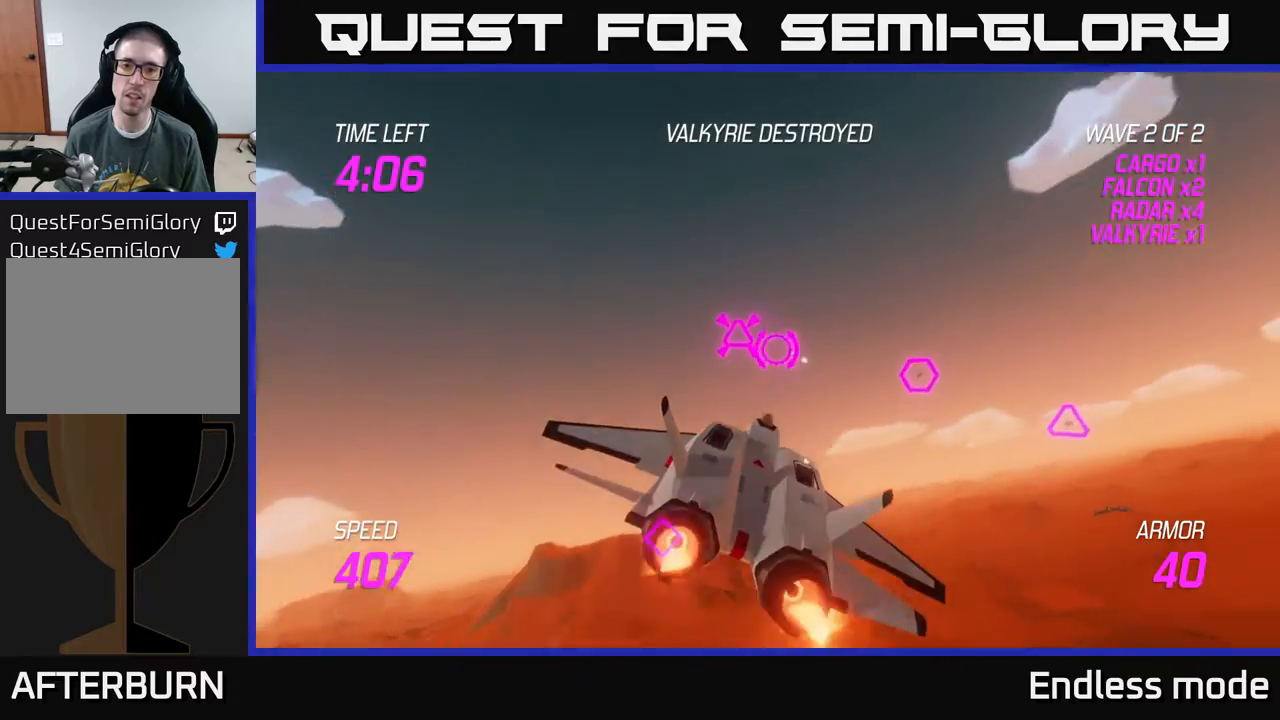
{"buttons": [], "left_stick": "right", "events": [[17, "R2", "up"], [17, "left_stick", "center"], [83, "R2", "down"], [150, "left_stick", "right"], [167, "R2", "up"]]}
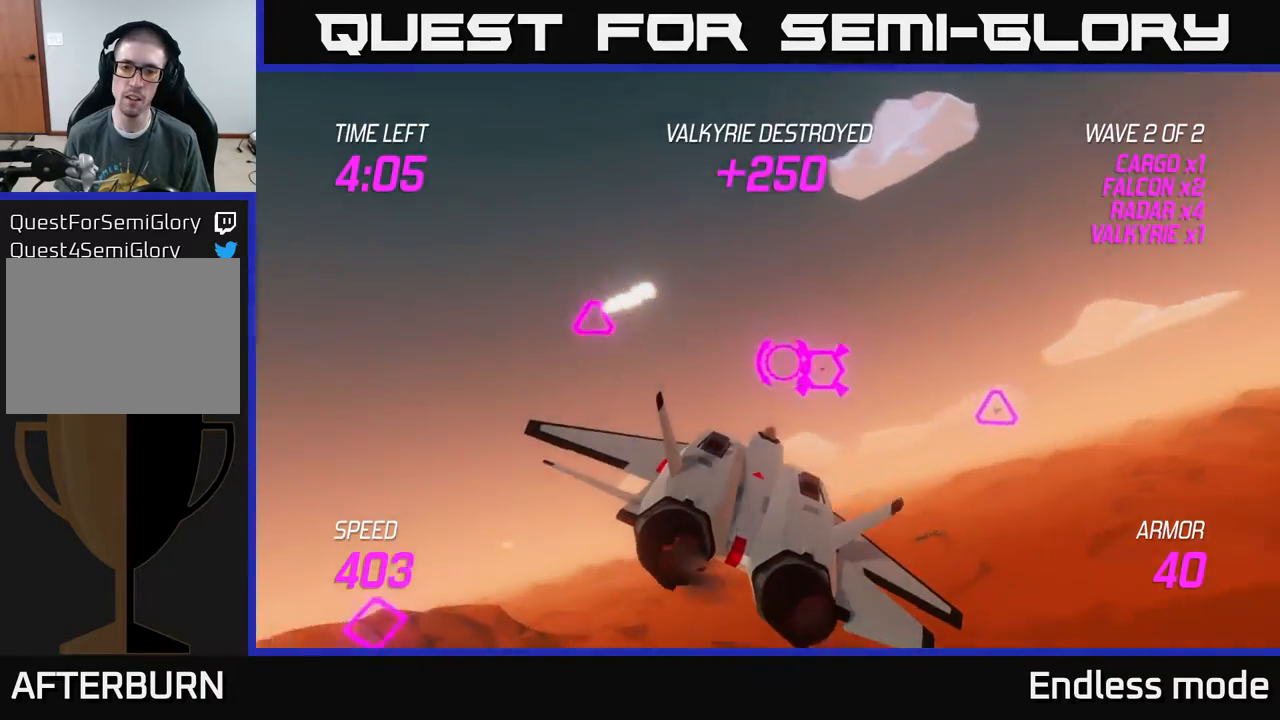
{"buttons": ["R2"], "left_stick": "center", "events": [[33, "left_stick", "center"], [50, "R2", "down"], [167, "R2", "up"], [200, "left_stick", "up"], [250, "R2", "down"], [333, "left_stick", "right"], [383, "R2", "up"], [450, "R2", "down"], [450, "left_stick", "center"]]}
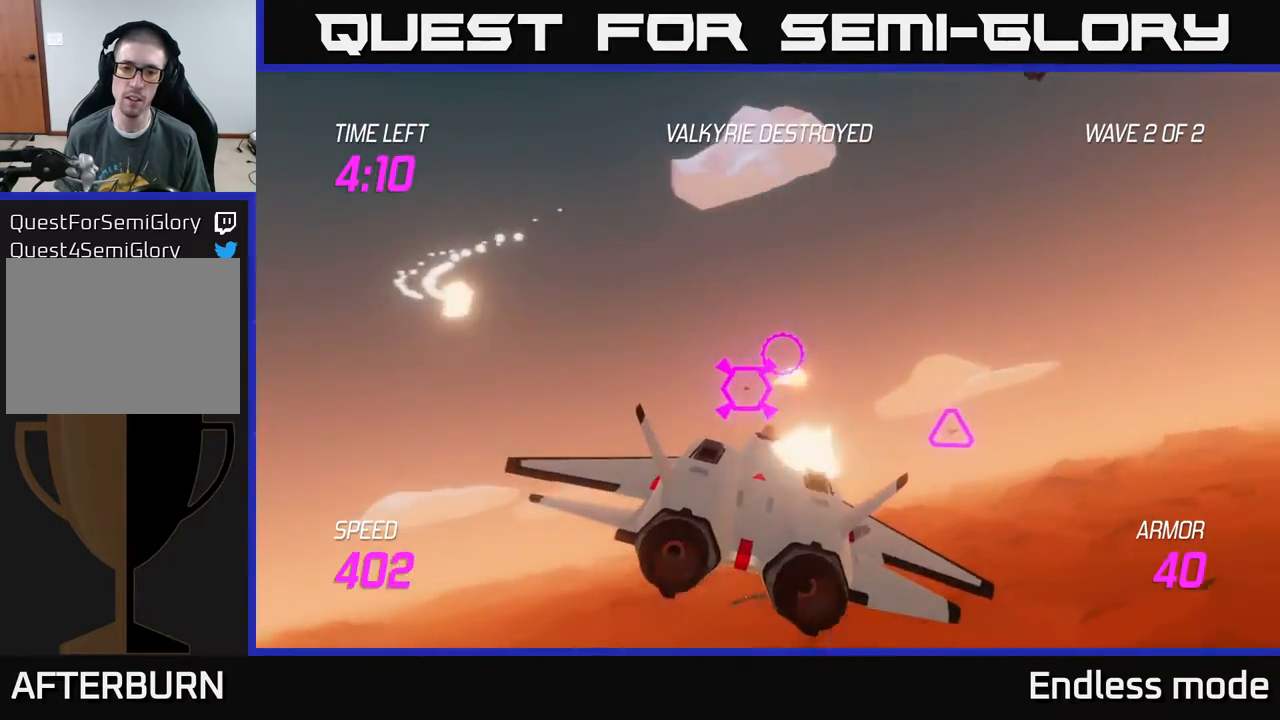
{"buttons": [], "left_stick": "down-right", "events": [[50, "R2", "up"], [117, "R2", "down"], [267, "R2", "up"], [300, "left_stick", "right"], [317, "R2", "down"], [350, "left_stick", "down-right"], [450, "R2", "up"]]}
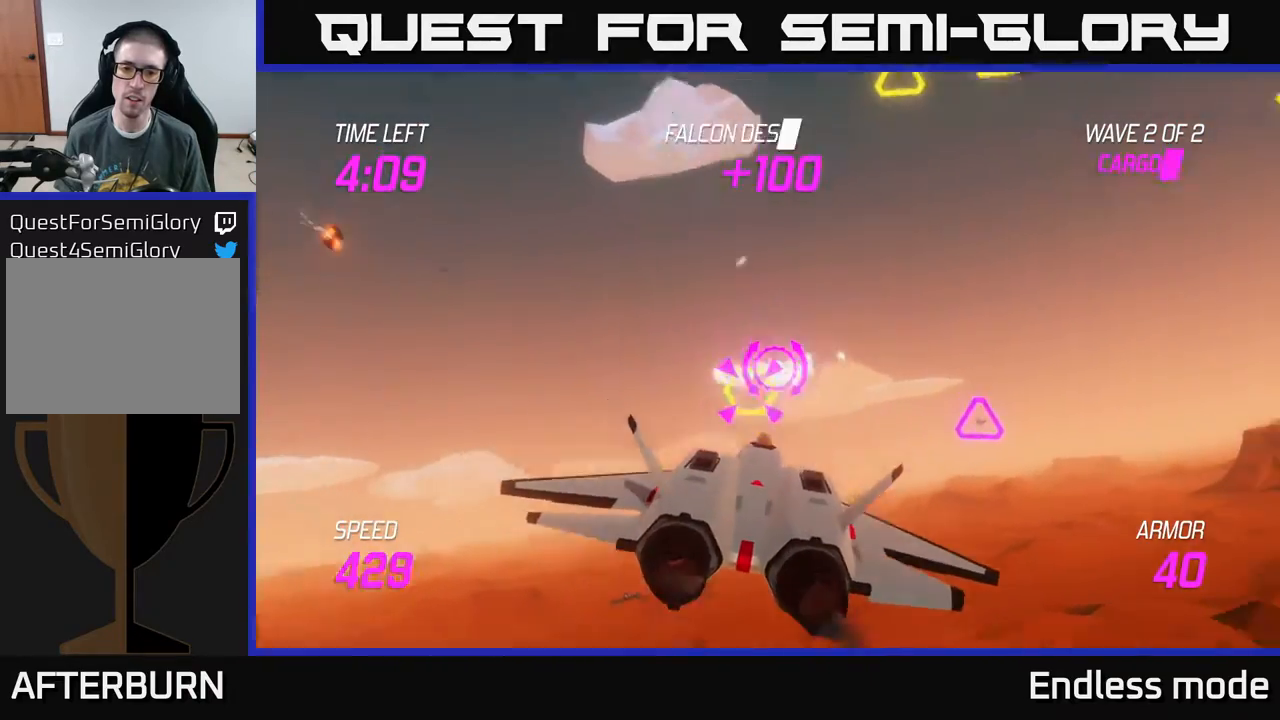
{"buttons": ["R2"], "left_stick": "up-right", "events": [[50, "left_stick", "right"], [350, "left_stick", "up-right"], [400, "R2", "down"]]}
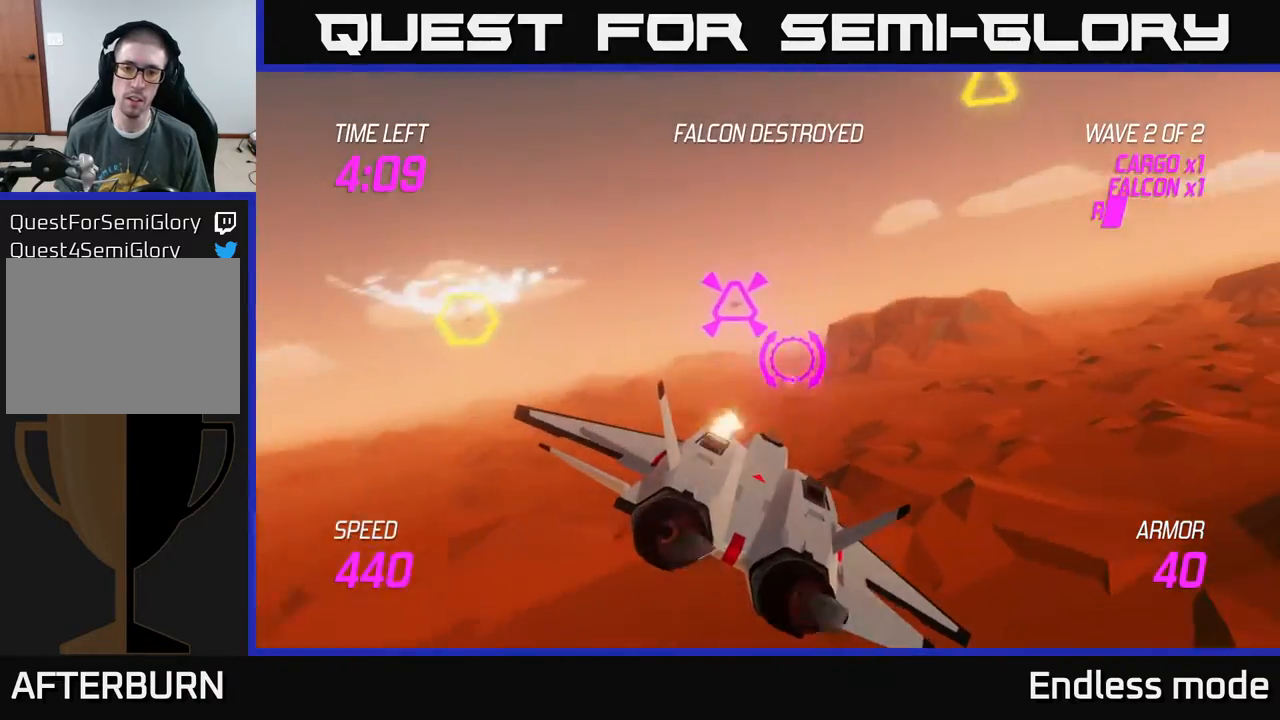
{"buttons": ["L2"], "left_stick": "down-left", "events": [[17, "R2", "up"], [33, "left_stick", "up-left"], [67, "R2", "down"], [117, "left_stick", "down-left"], [183, "L2", "down"], [183, "R2", "up"], [283, "L2", "up"], [383, "L2", "down"]]}
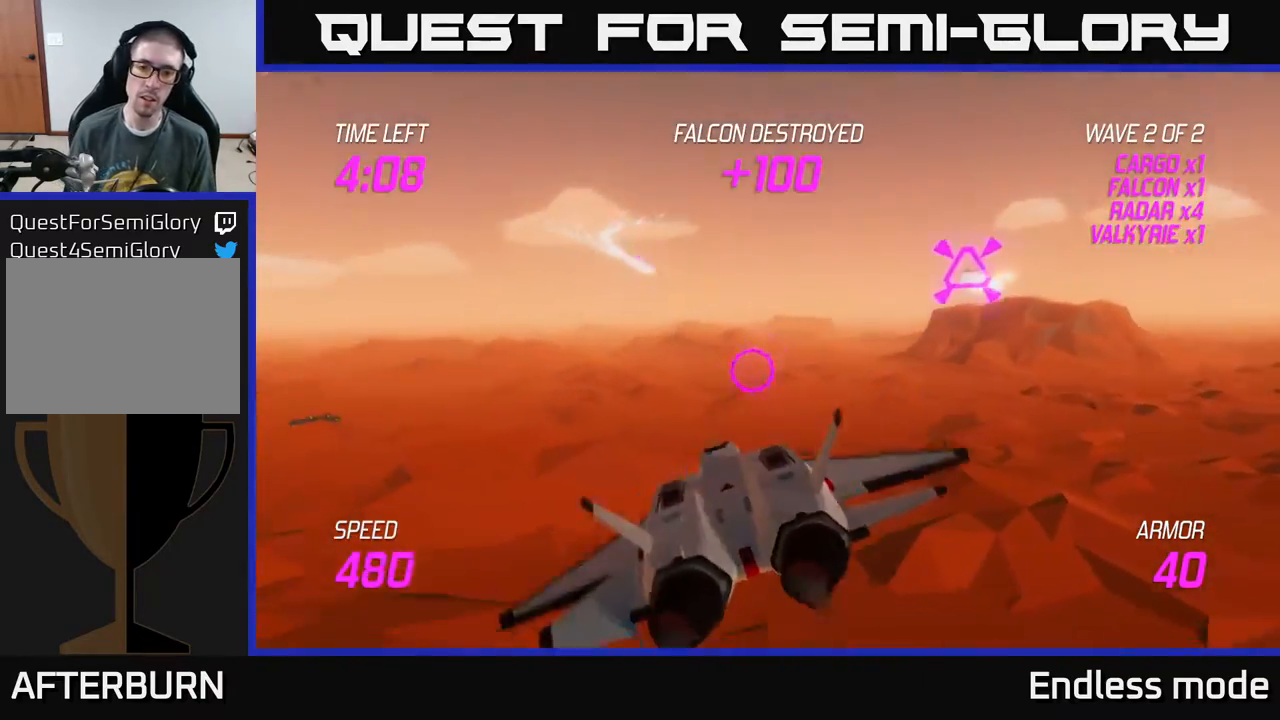
{"buttons": ["L2"], "left_stick": "up-right", "events": [[150, "left_stick", "left"], [317, "left_stick", "up-right"]]}
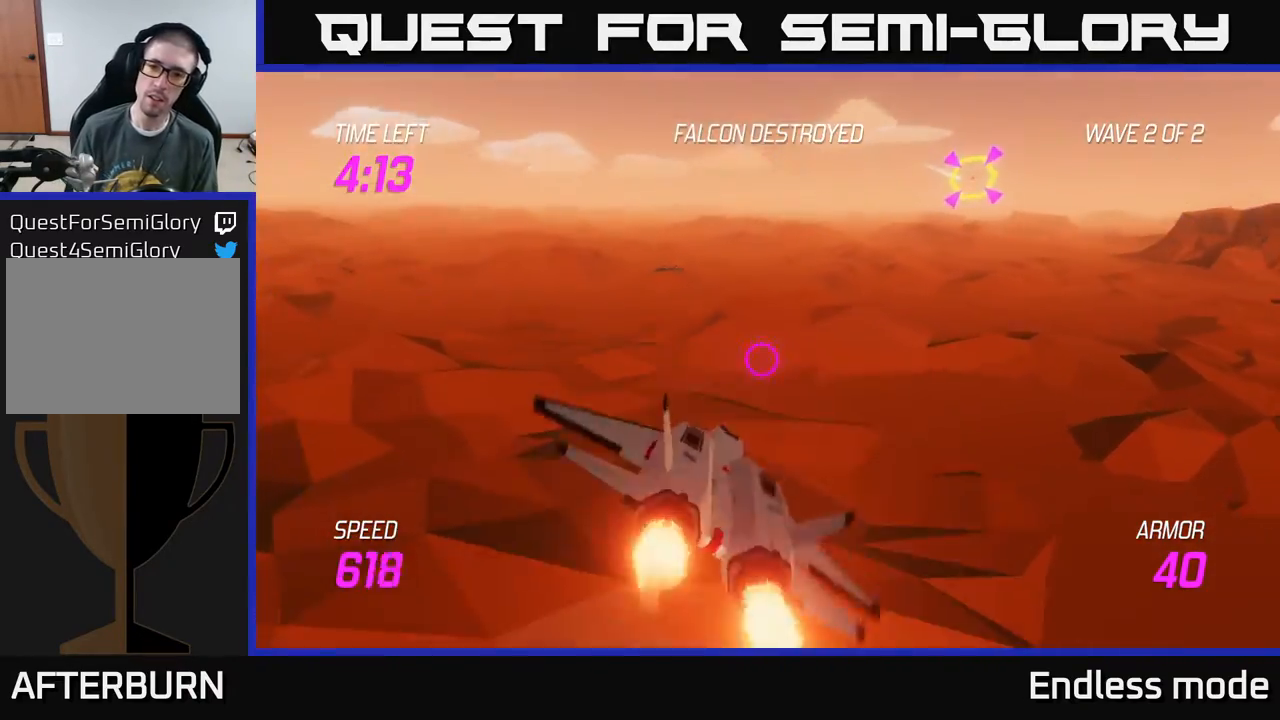
{"buttons": ["L2"], "left_stick": "up-right", "events": []}
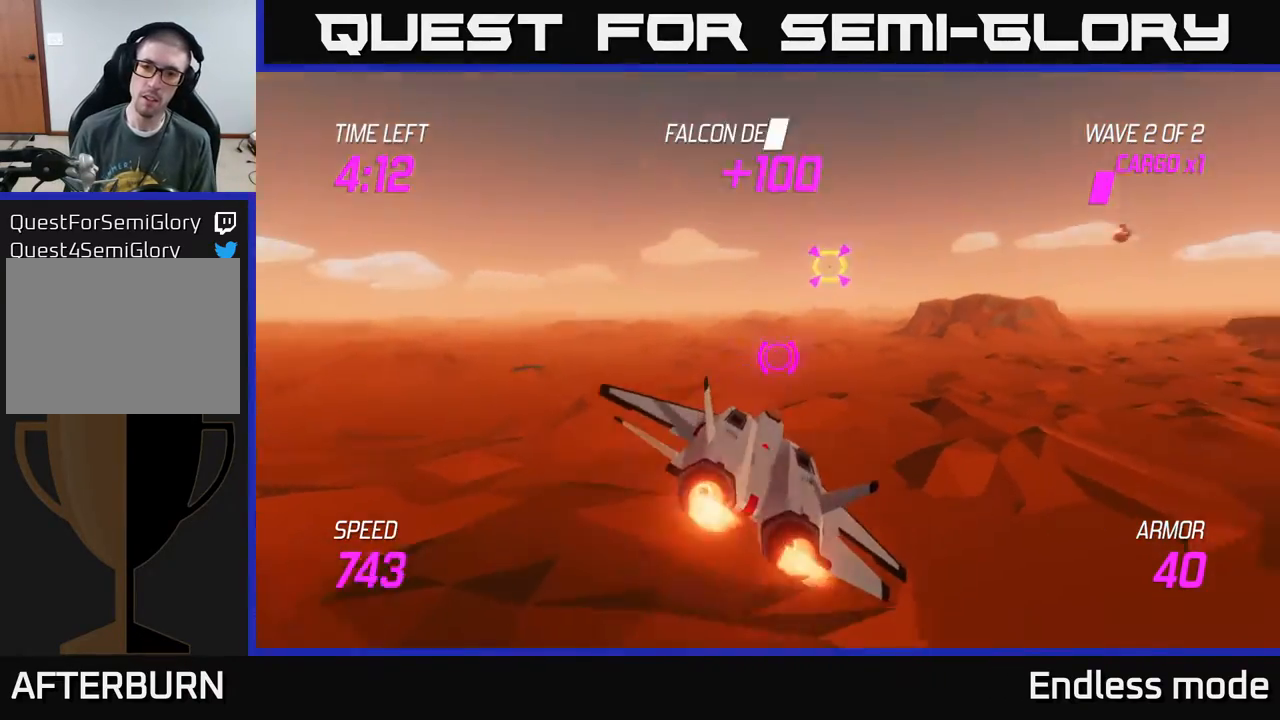
{"buttons": ["L2", "R2"], "left_stick": "up-right", "events": [[117, "R2", "down"], [217, "R2", "up"], [267, "R2", "down"], [367, "R2", "up"], [433, "R2", "down"]]}
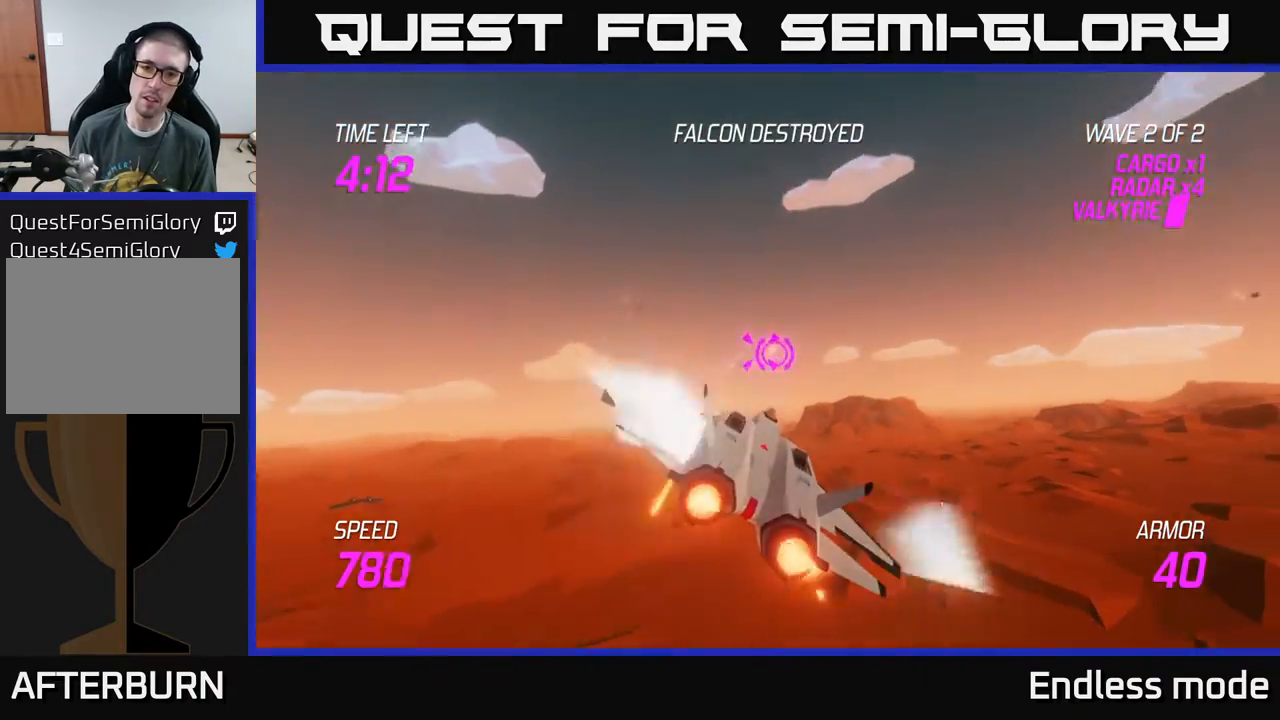
{"buttons": ["L2"], "left_stick": "down-right", "events": [[67, "R2", "up"], [133, "L2", "up"], [150, "left_stick", "down-left"], [217, "L2", "down"], [283, "L2", "up"], [367, "L2", "down"], [450, "left_stick", "down-right"]]}
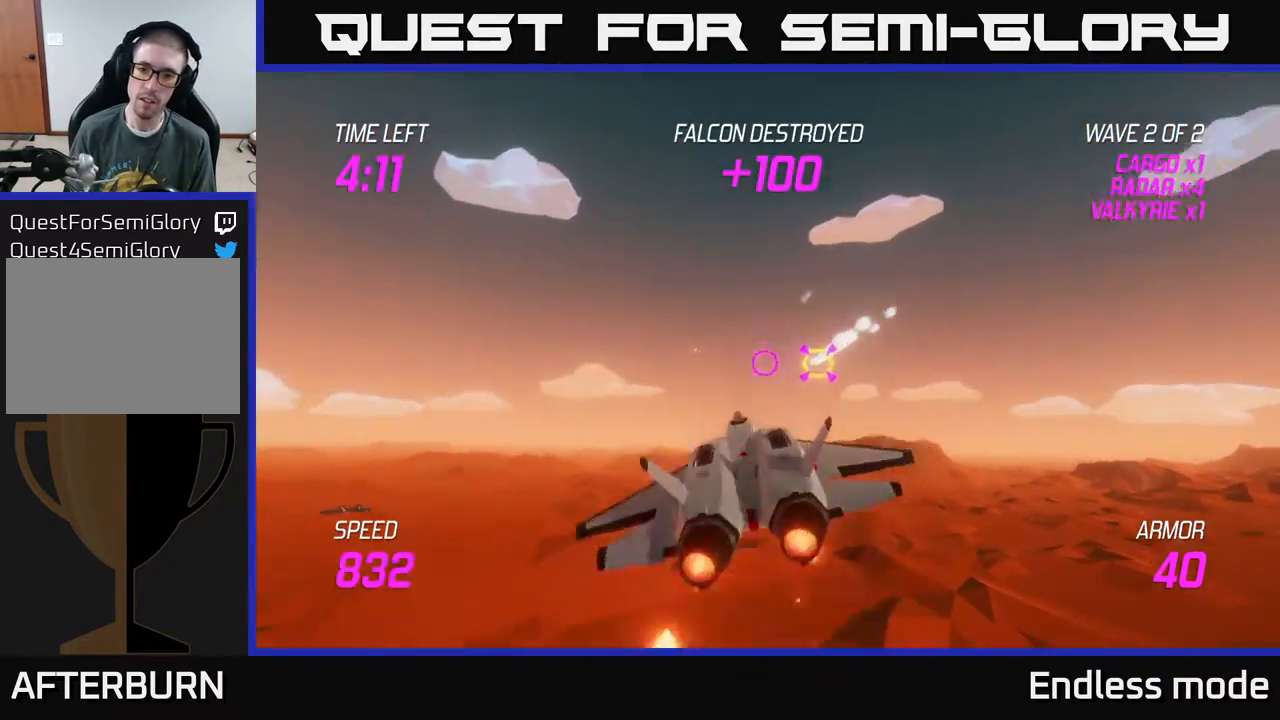
{"buttons": [], "left_stick": "right", "events": [[17, "left_stick", "right"], [350, "L2", "up"]]}
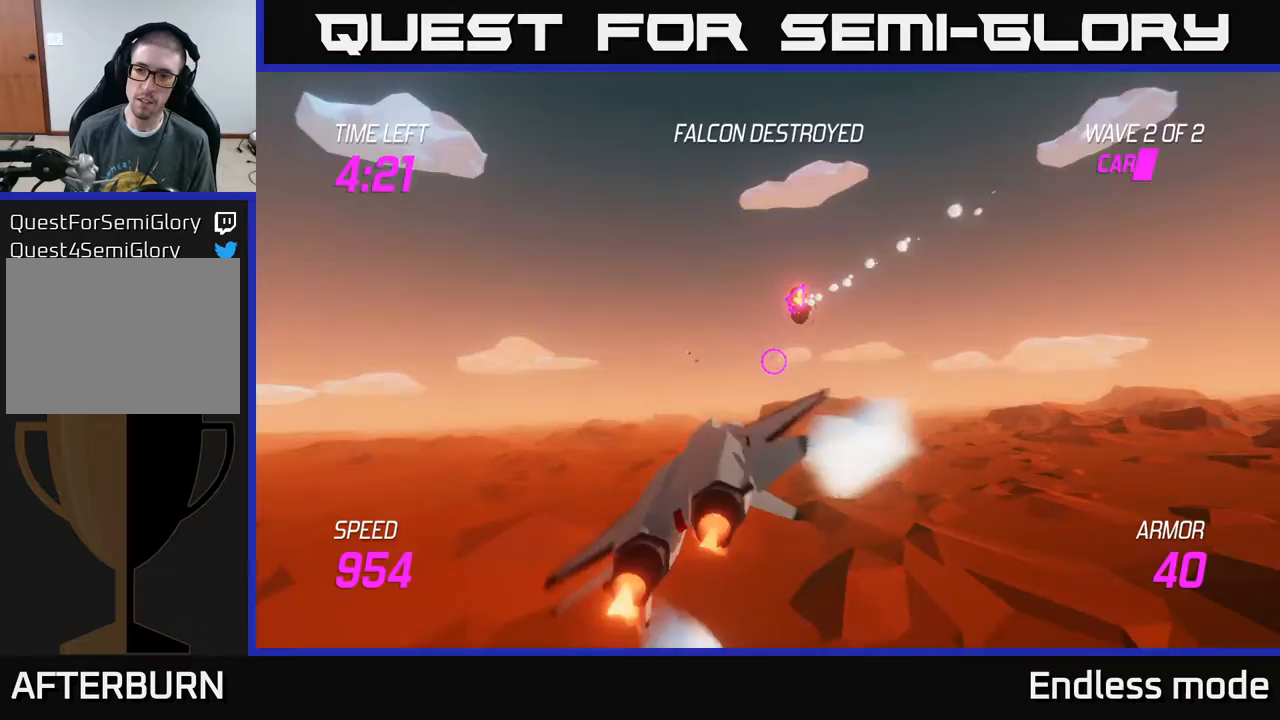
{"buttons": [], "left_stick": "right", "events": []}
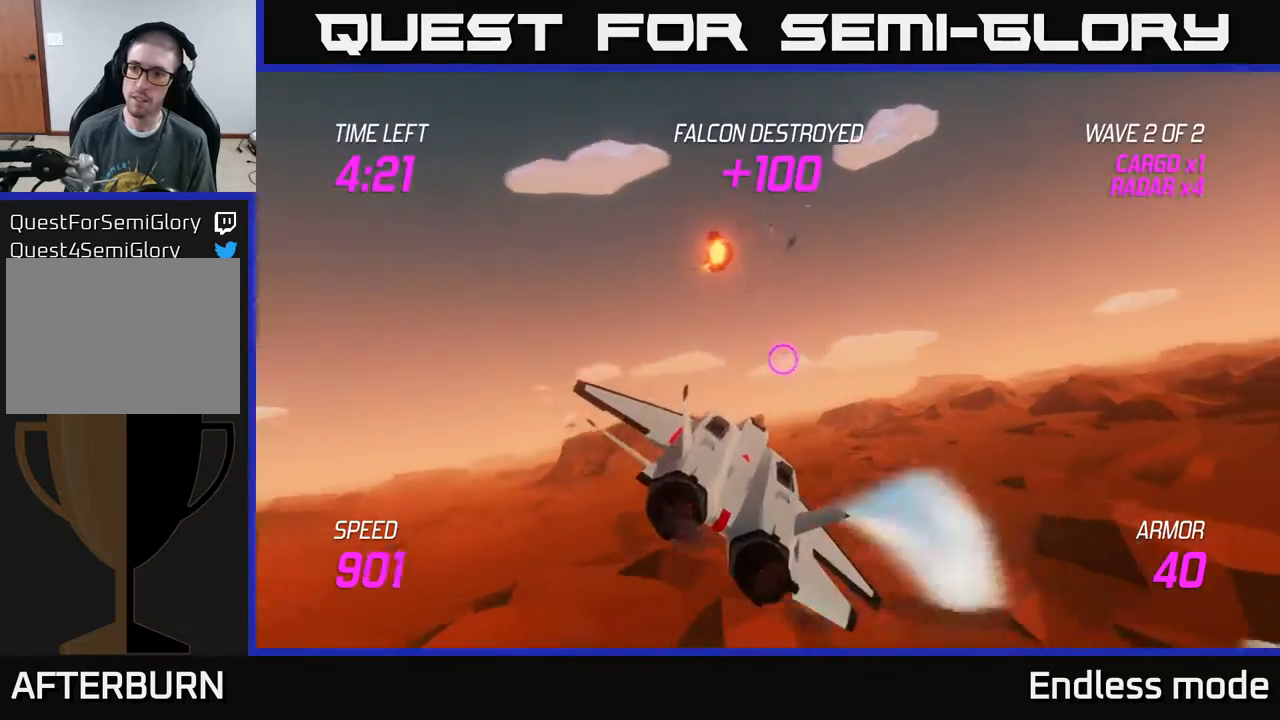
{"buttons": ["L2"], "left_stick": "right", "events": [[167, "L2", "down"]]}
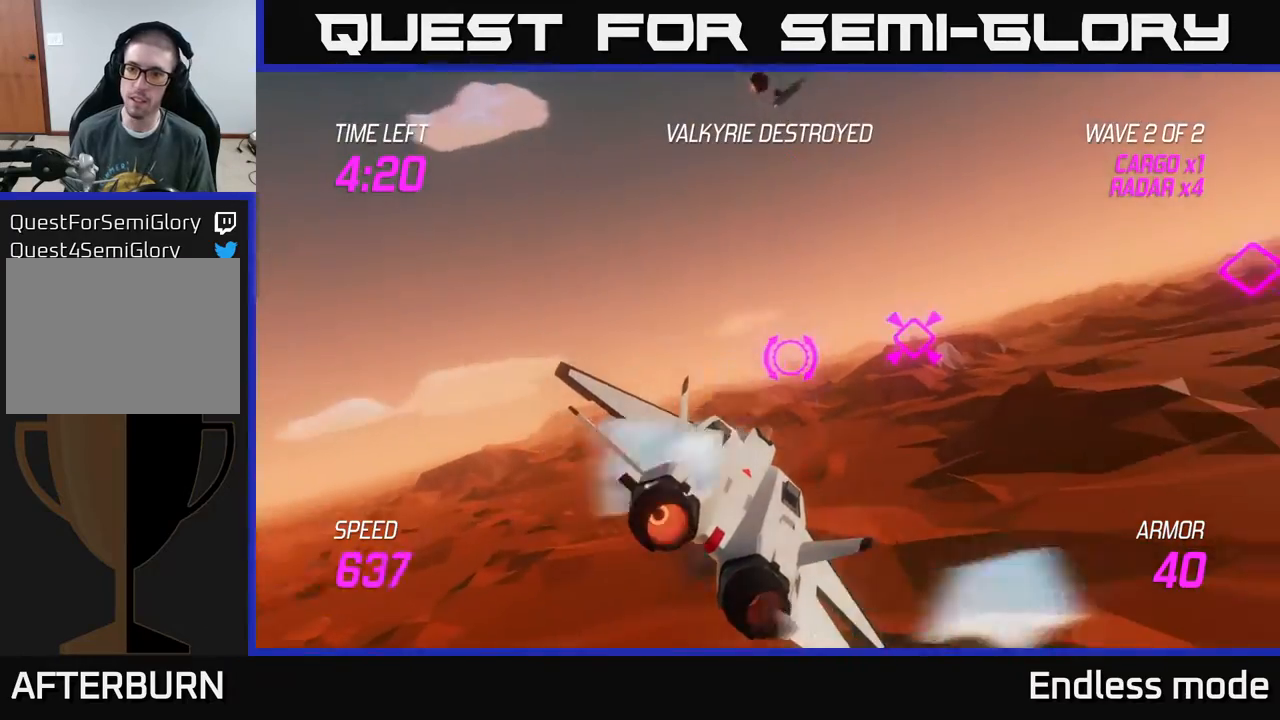
{"buttons": ["L2"], "left_stick": "up-right", "events": [[350, "left_stick", "up-right"]]}
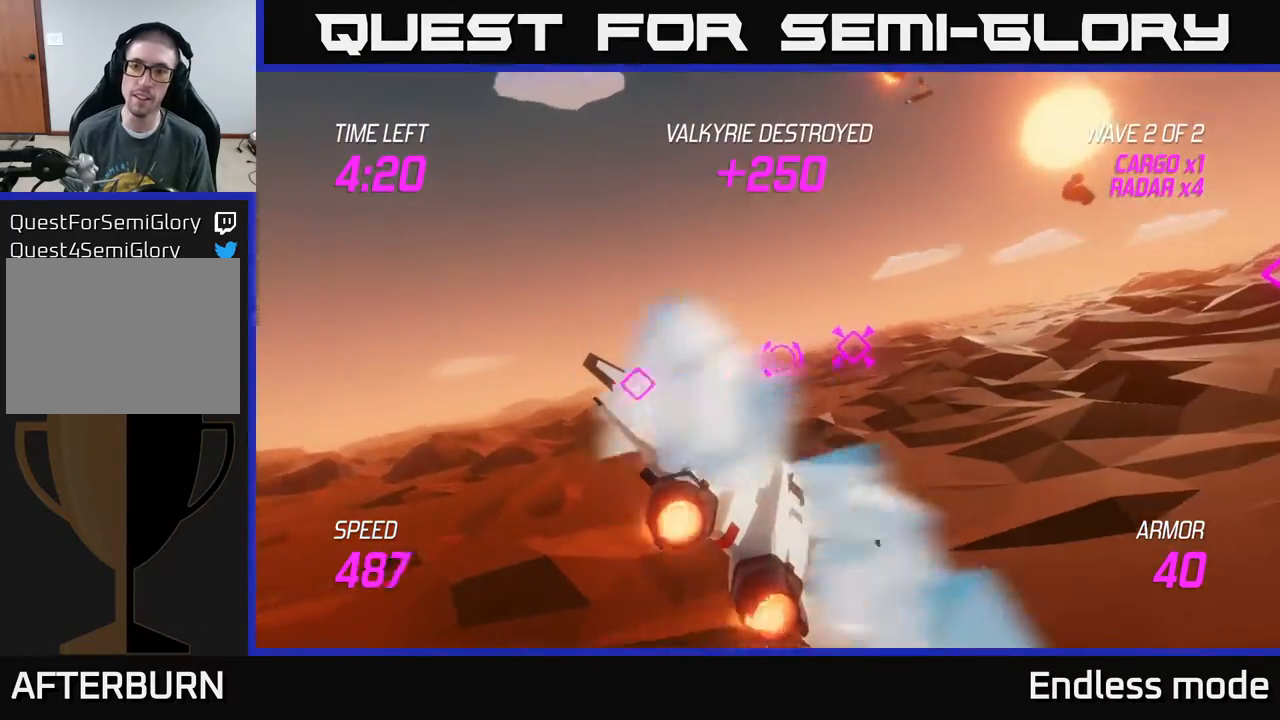
{"buttons": ["L2"], "left_stick": "right", "events": [[117, "L2", "up"], [217, "left_stick", "down-right"], [283, "L2", "down"], [333, "left_stick", "right"]]}
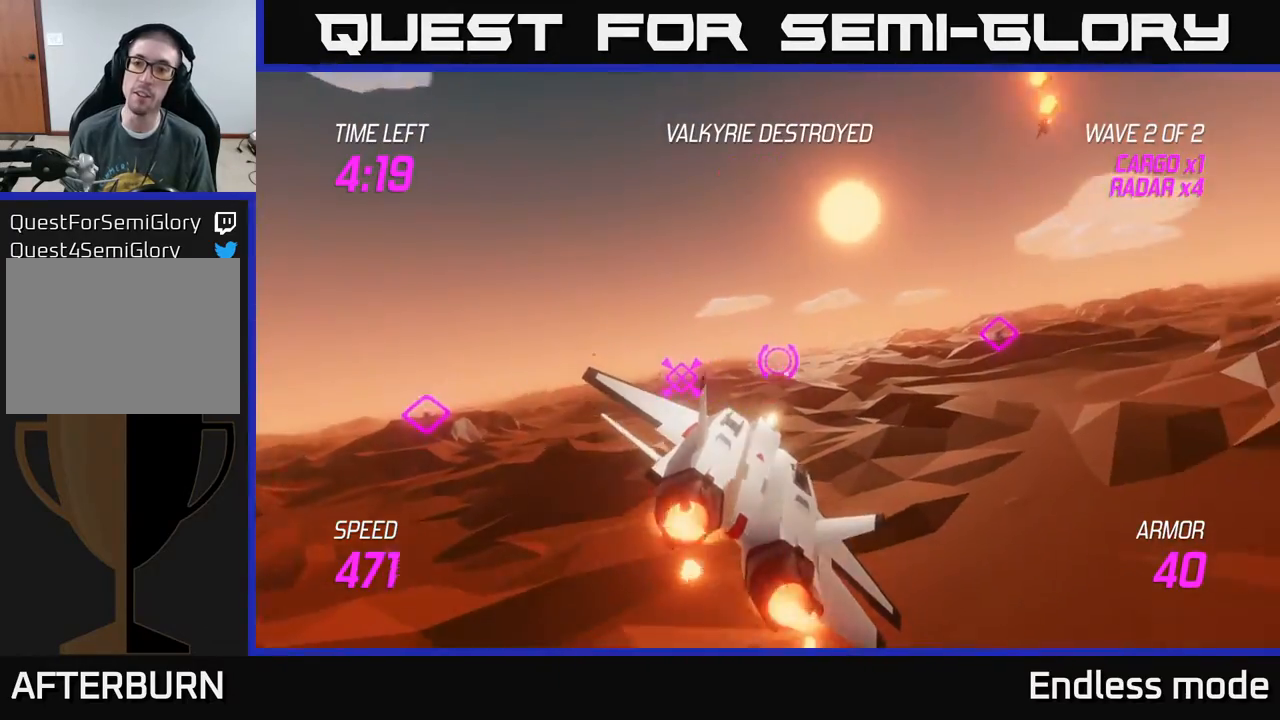
{"buttons": [], "left_stick": "up-right", "events": [[33, "left_stick", "up-right"], [67, "L2", "up"], [317, "left_stick", "up"], [450, "left_stick", "up-right"]]}
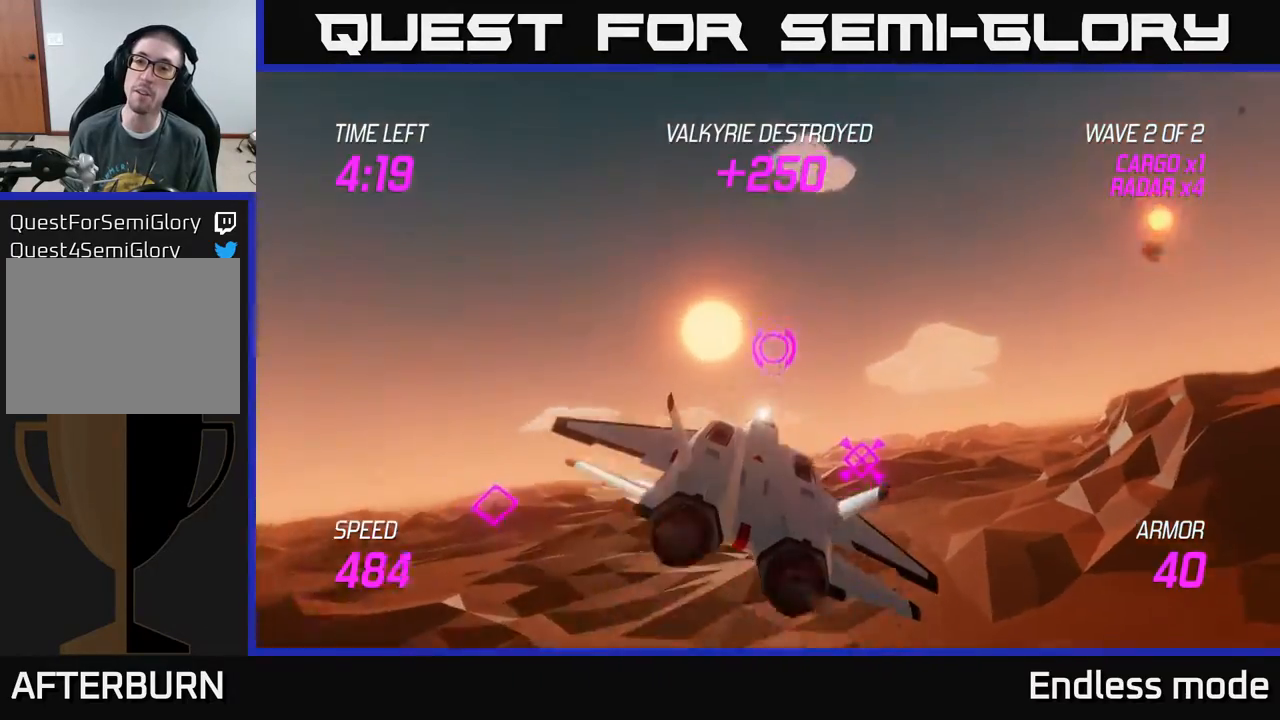
{"buttons": [], "left_stick": "up-right", "events": []}
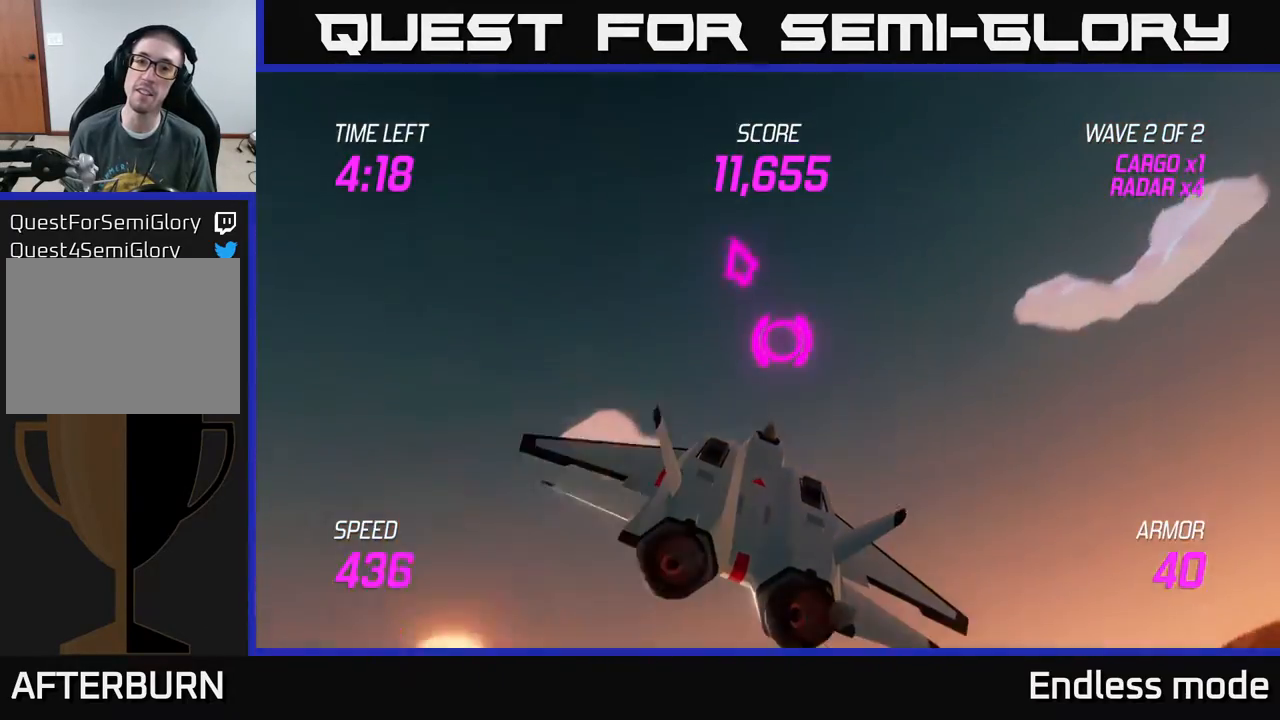
{"buttons": [], "left_stick": "up-right", "events": []}
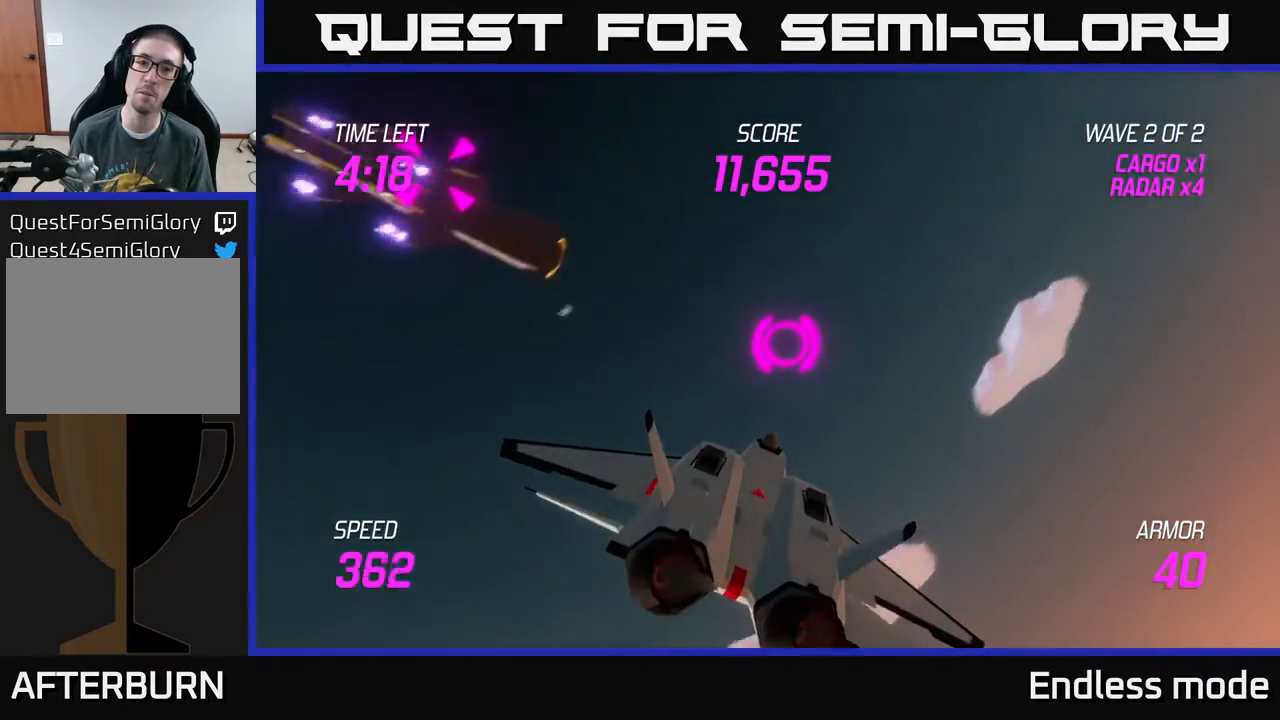
{"buttons": [], "left_stick": "up-left", "events": [[50, "left_stick", "up-left"]]}
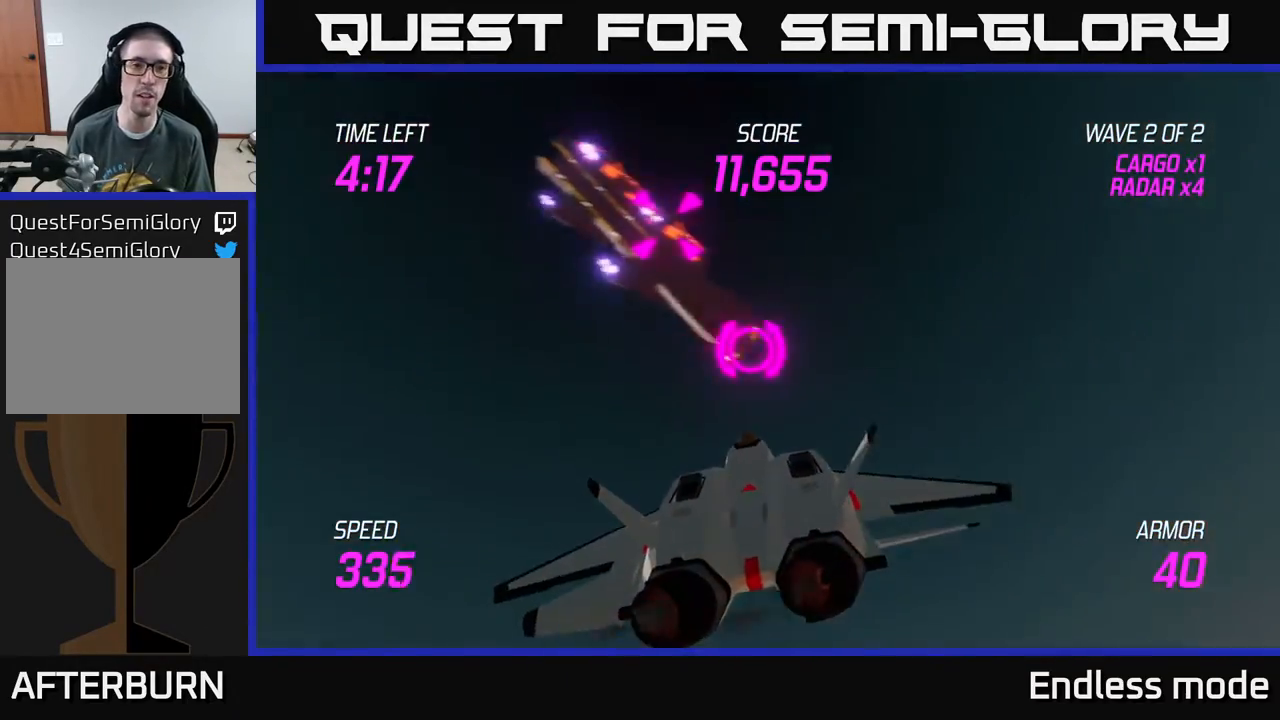
{"buttons": [], "left_stick": "center", "events": [[133, "left_stick", "up-right"], [217, "R2", "down"], [233, "left_stick", "right"], [317, "R2", "up"], [333, "left_stick", "center"], [383, "R2", "down"], [483, "R2", "up"]]}
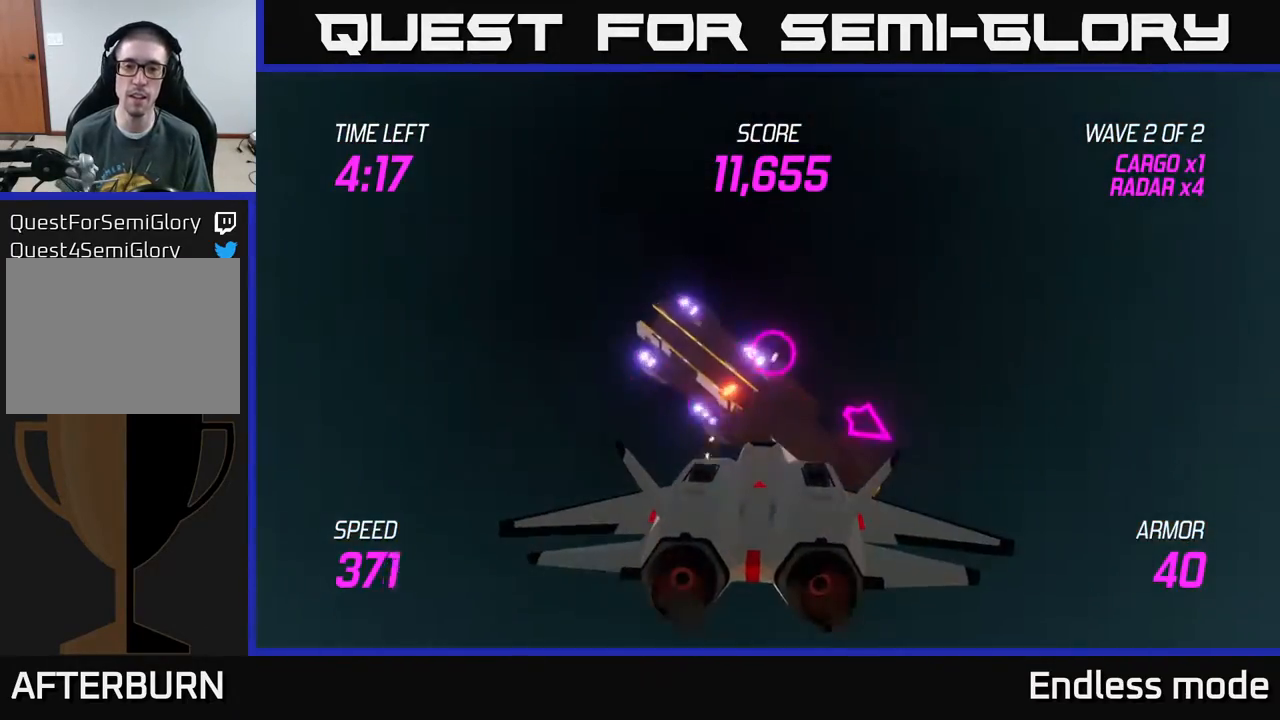
{"buttons": ["R2"], "left_stick": "center", "events": [[50, "R2", "down"], [167, "R2", "up"], [233, "R2", "down"], [317, "R2", "up"], [400, "R2", "down"]]}
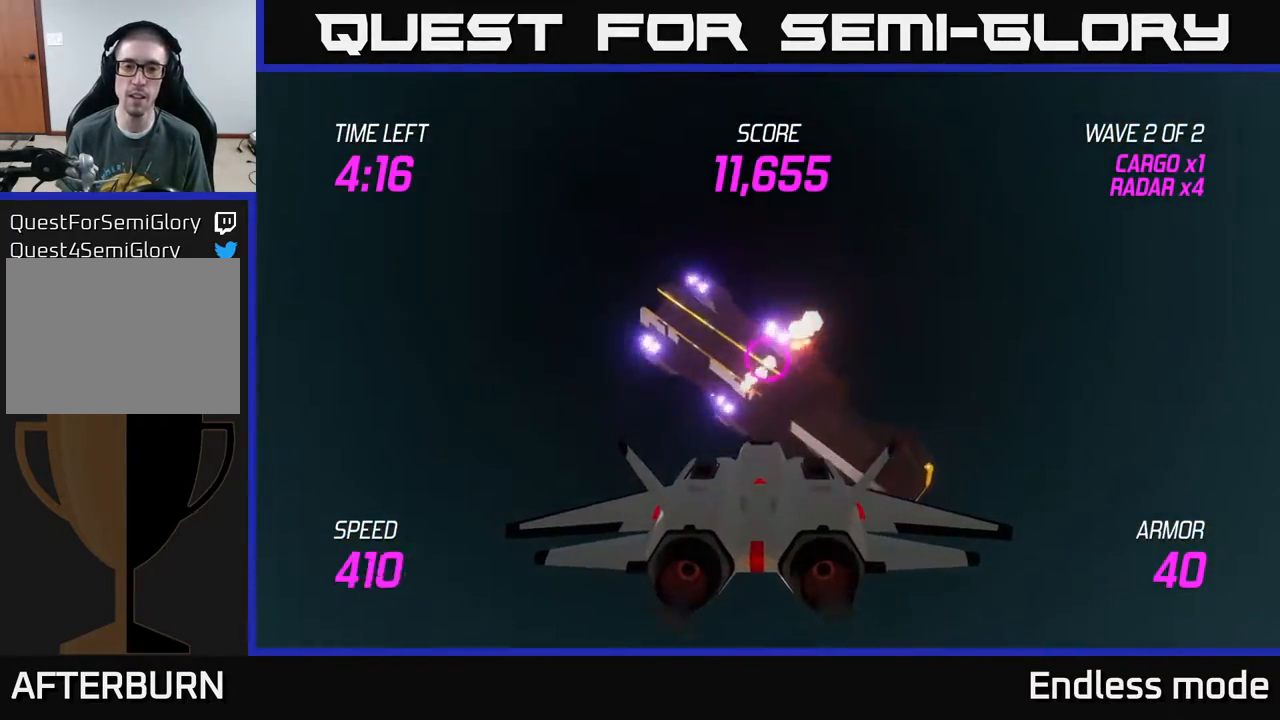
{"buttons": ["R2"], "left_stick": "down-left", "events": [[17, "R2", "up"], [17, "left_stick", "right"], [100, "R2", "down"], [150, "left_stick", "center"], [183, "R2", "up"], [233, "left_stick", "down-left"], [267, "R2", "down"], [367, "R2", "up"], [467, "R2", "down"]]}
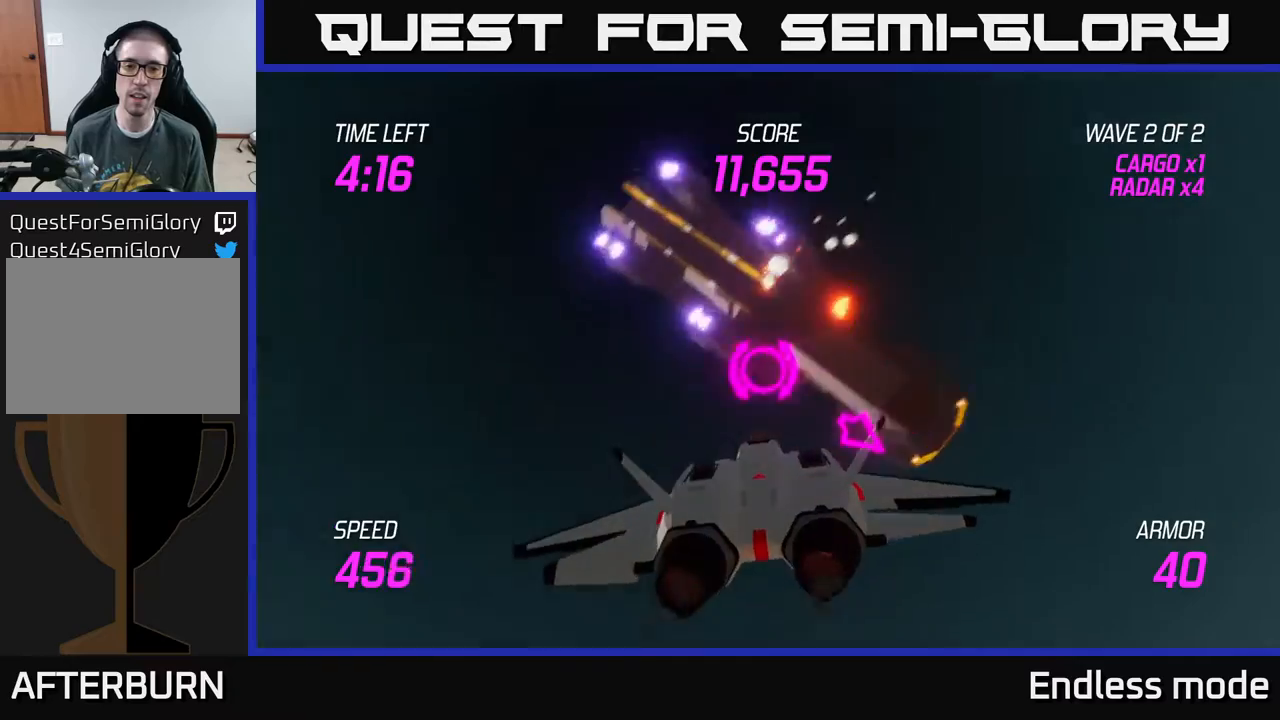
{"buttons": ["L2"], "left_stick": "down-left", "events": [[50, "R2", "up"], [133, "L2", "down"], [250, "L2", "up"], [333, "L2", "down"]]}
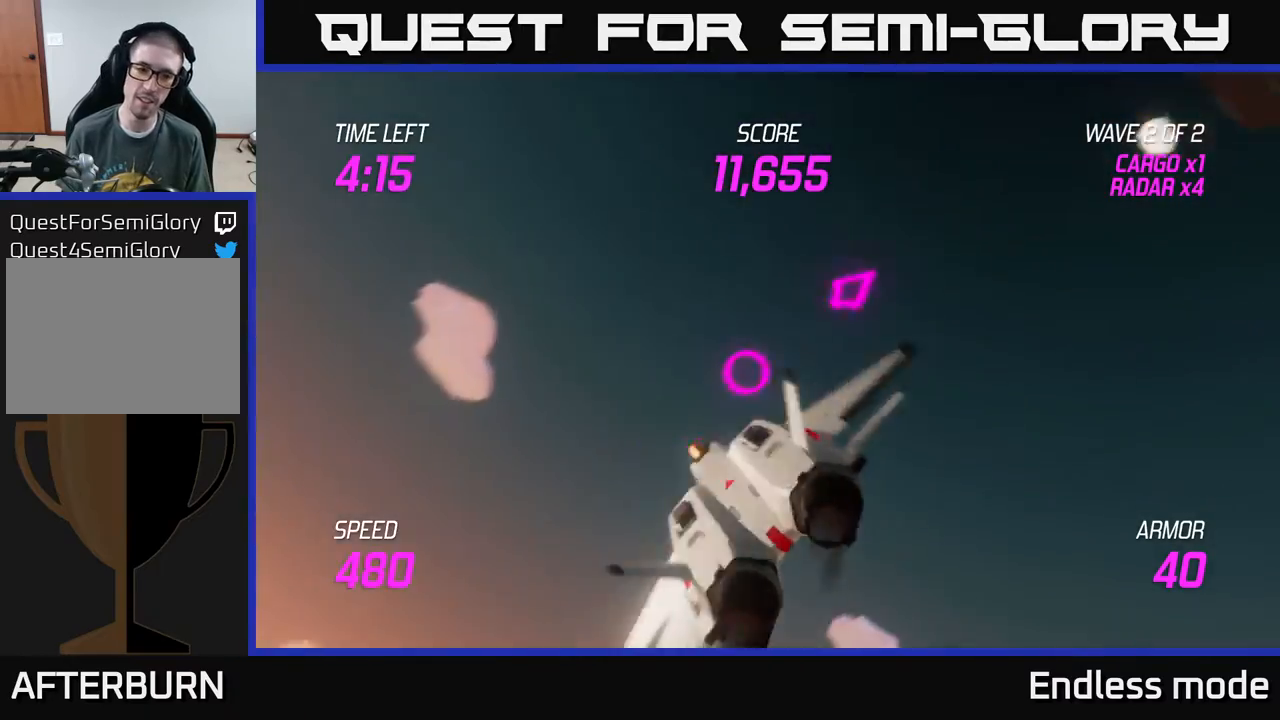
{"buttons": ["L2"], "left_stick": "down", "events": [[100, "left_stick", "left"], [500, "left_stick", "down"]]}
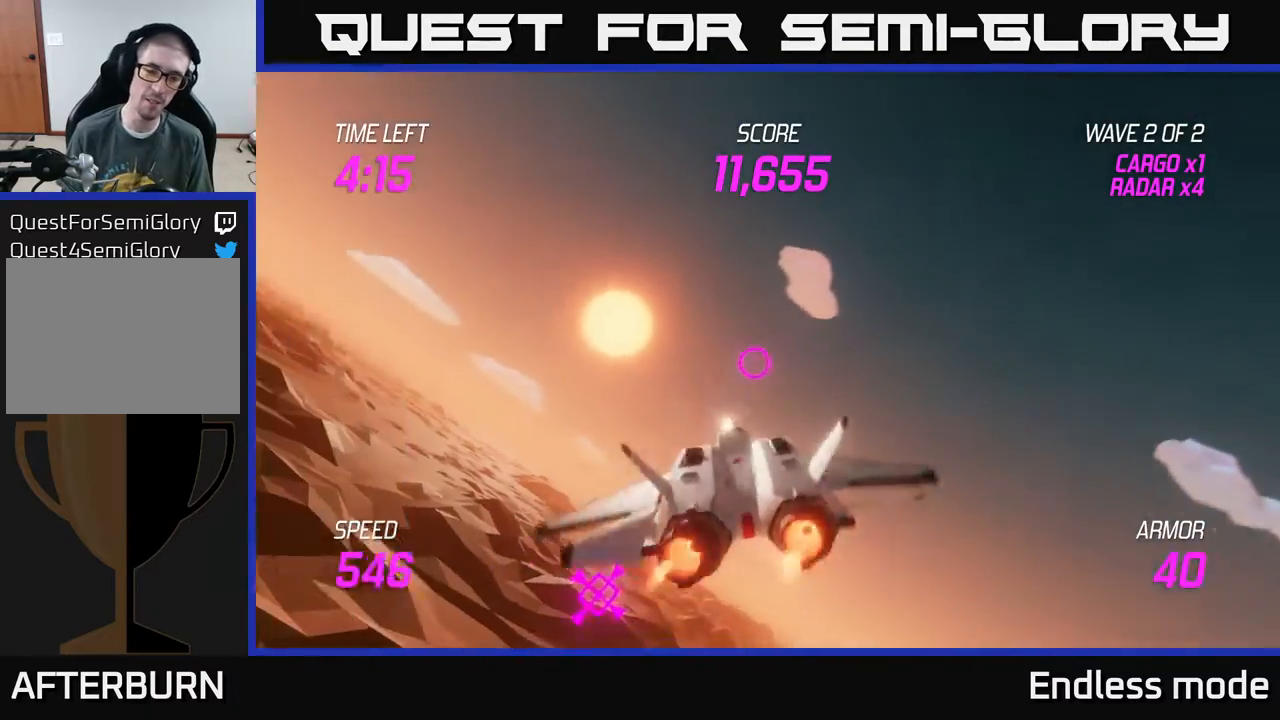
{"buttons": ["L2"], "left_stick": "center", "events": [[50, "left_stick", "right"], [250, "left_stick", "left"], [400, "left_stick", "down"], [483, "left_stick", "center"]]}
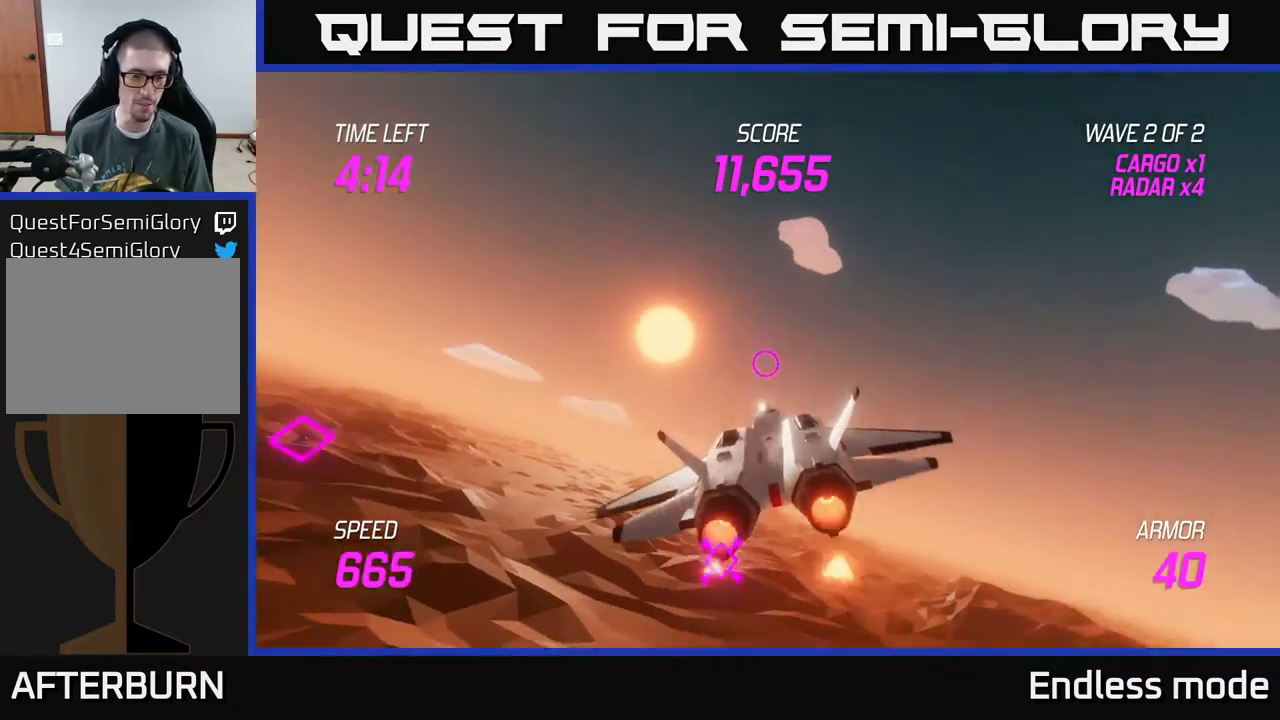
{"buttons": ["L2"], "left_stick": "center", "events": [[167, "left_stick", "down-left"], [350, "left_stick", "center"]]}
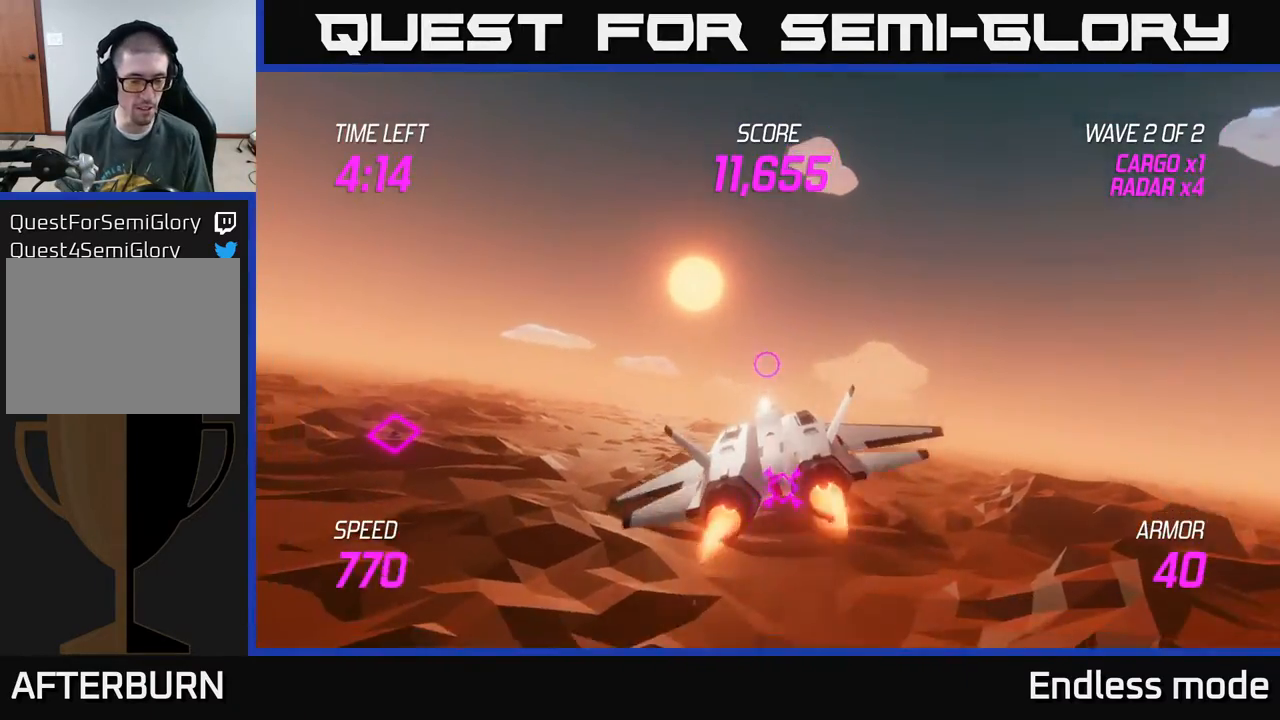
{"buttons": ["L2"], "left_stick": "center", "events": [[200, "left_stick", "left"], [267, "left_stick", "down-left"], [417, "left_stick", "center"]]}
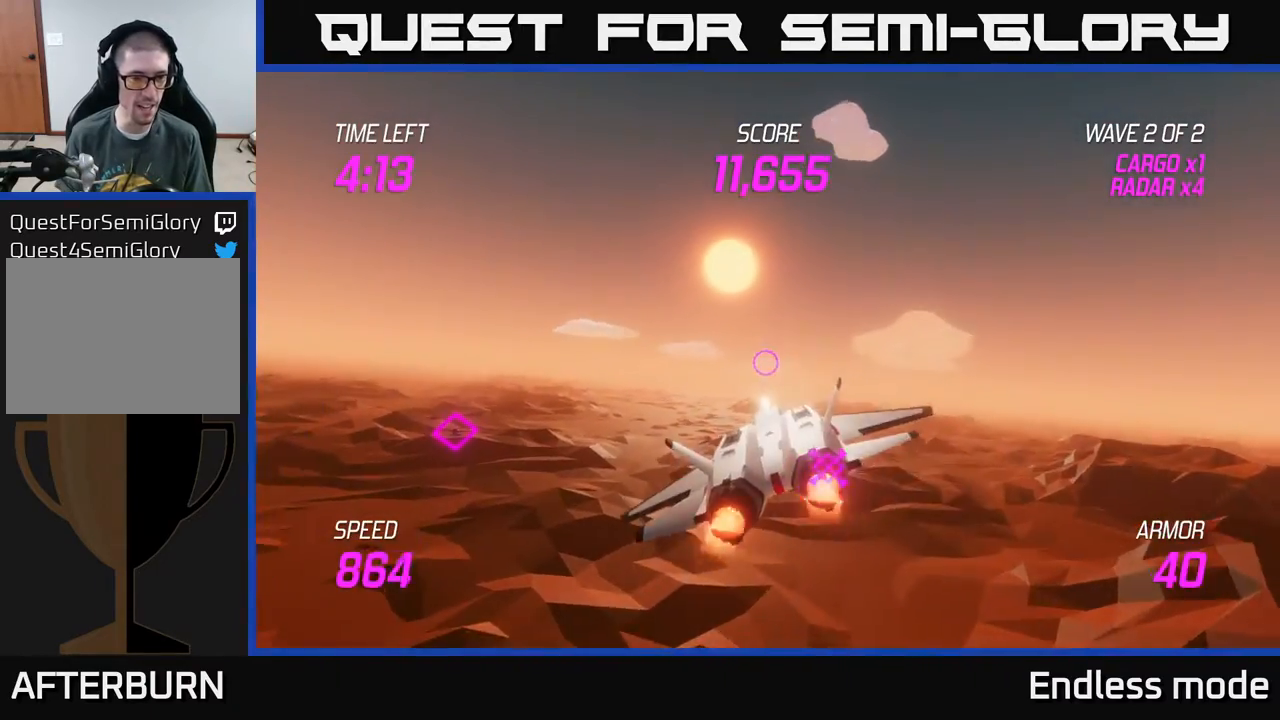
{"buttons": ["L2"], "left_stick": "center", "events": [[100, "left_stick", "down-left"], [300, "left_stick", "center"]]}